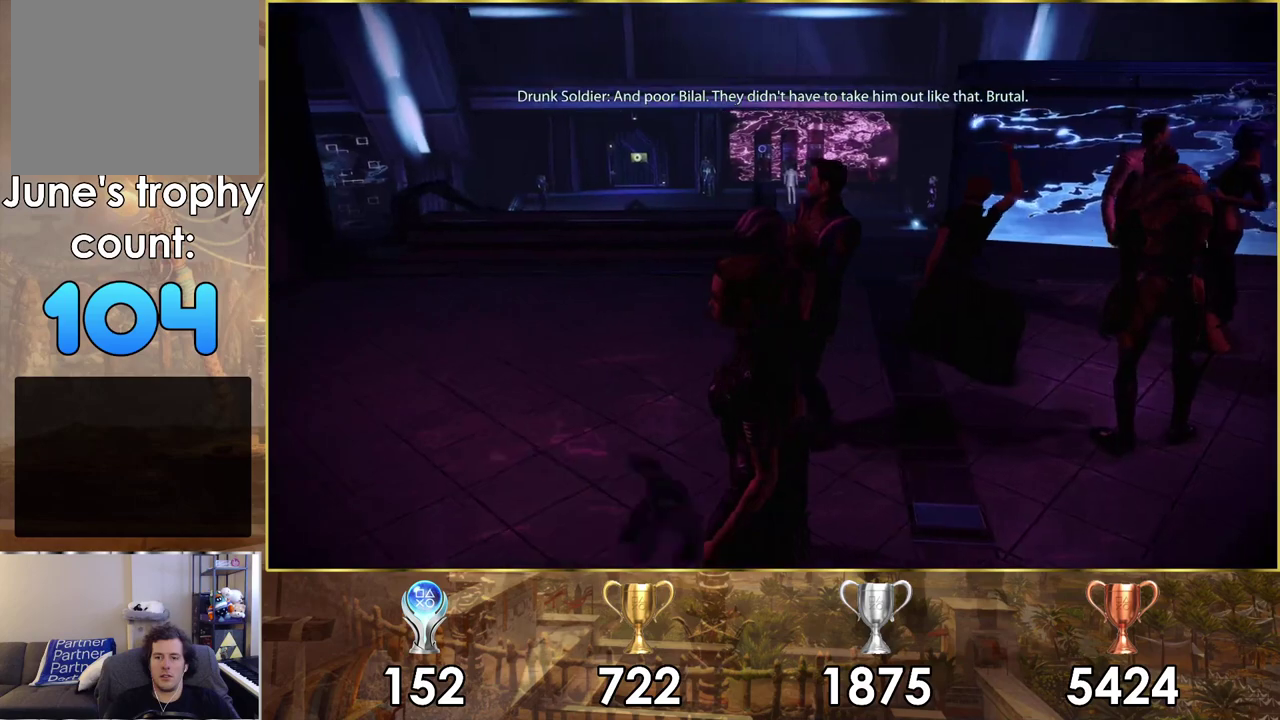
Gameplay with a controller (PlayStation layout); each line is a JSON object with the inputs held at the frame after it (dt_ms = milliseconds from this image to that frame). "events" lists button and stick changes between this image and that frame as [ms after this image, input, new state], when the widget could be followed in between.
{"dt_ms": 200, "buttons": [], "left_stick": "up-left", "right_stick": "center"}
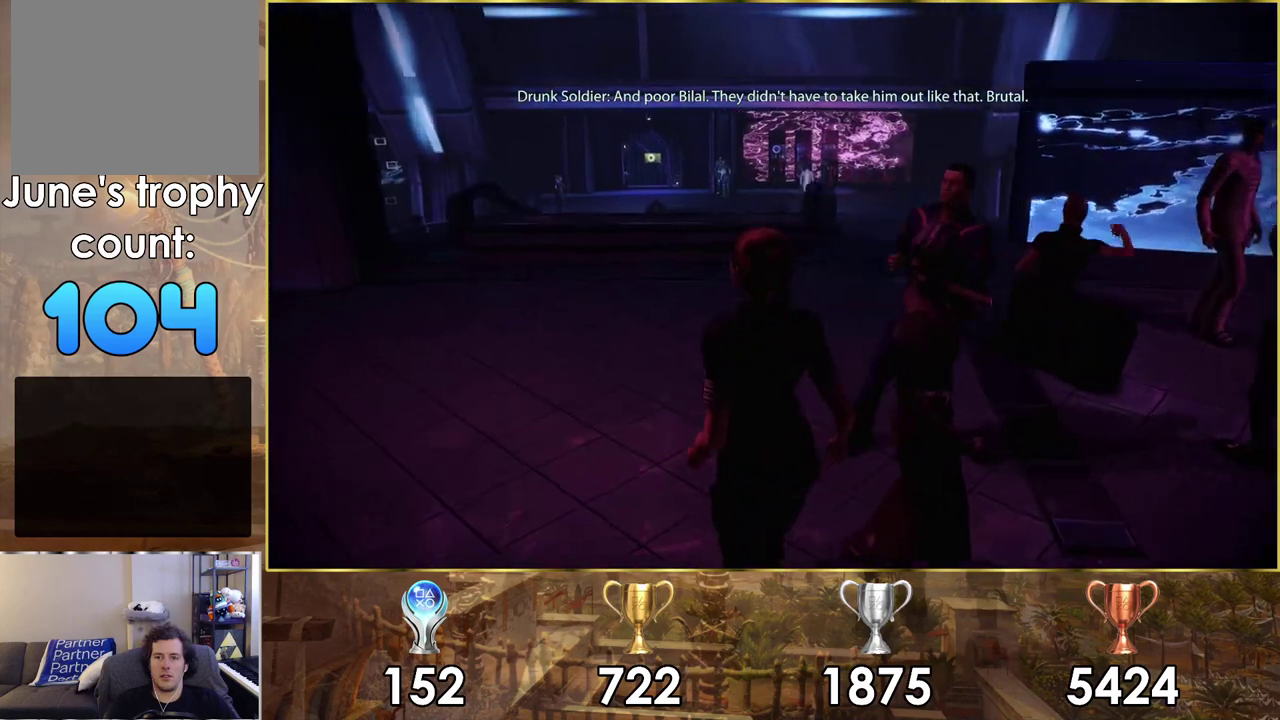
{"dt_ms": 300, "buttons": [], "left_stick": "up", "right_stick": "left", "events": [[167, "right_stick", "left"], [217, "left_stick", "up"]]}
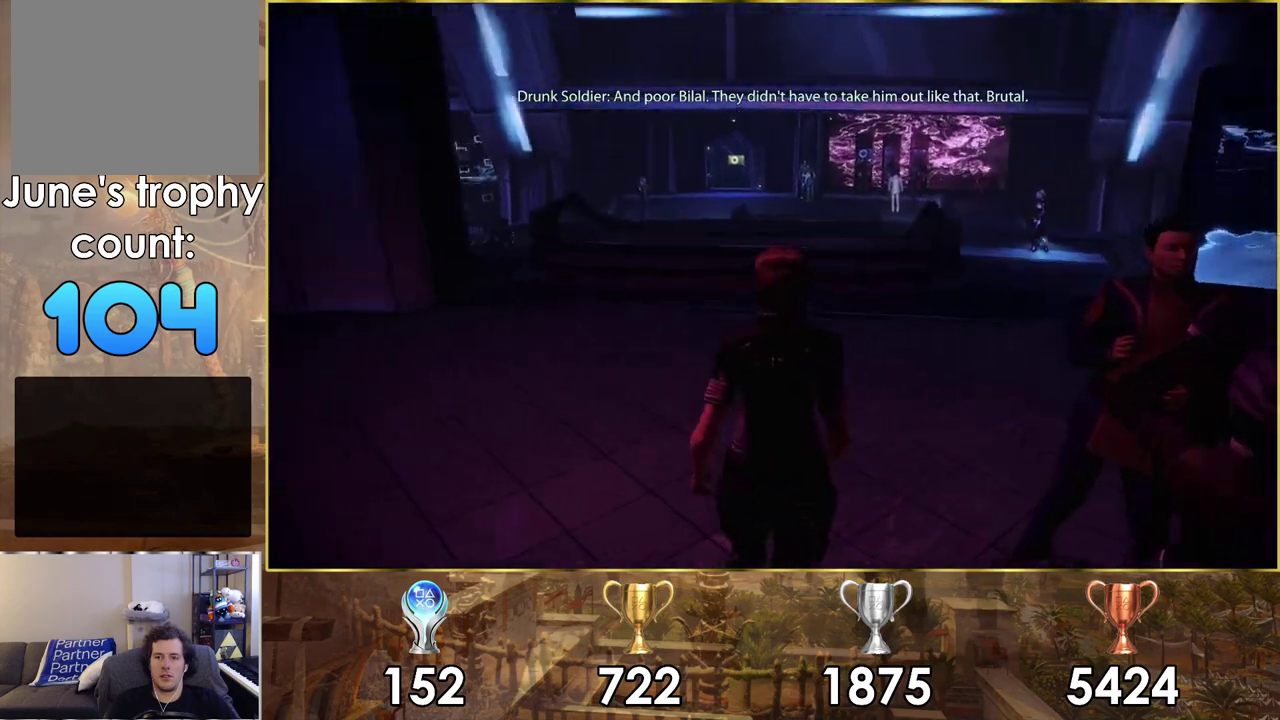
{"dt_ms": 500, "buttons": [], "left_stick": "up-right", "right_stick": "center", "events": [[183, "left_stick", "up-right"], [433, "right_stick", "center"]]}
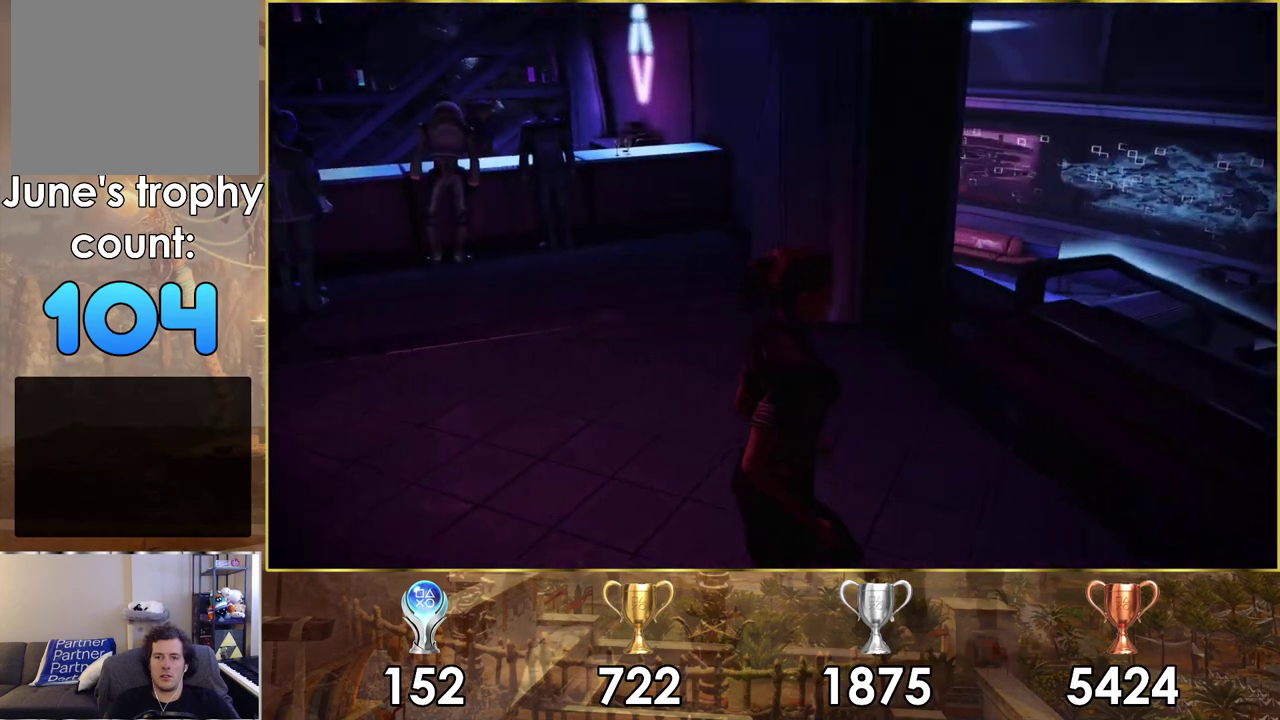
{"dt_ms": 600, "buttons": [], "left_stick": "up-right", "right_stick": "center"}
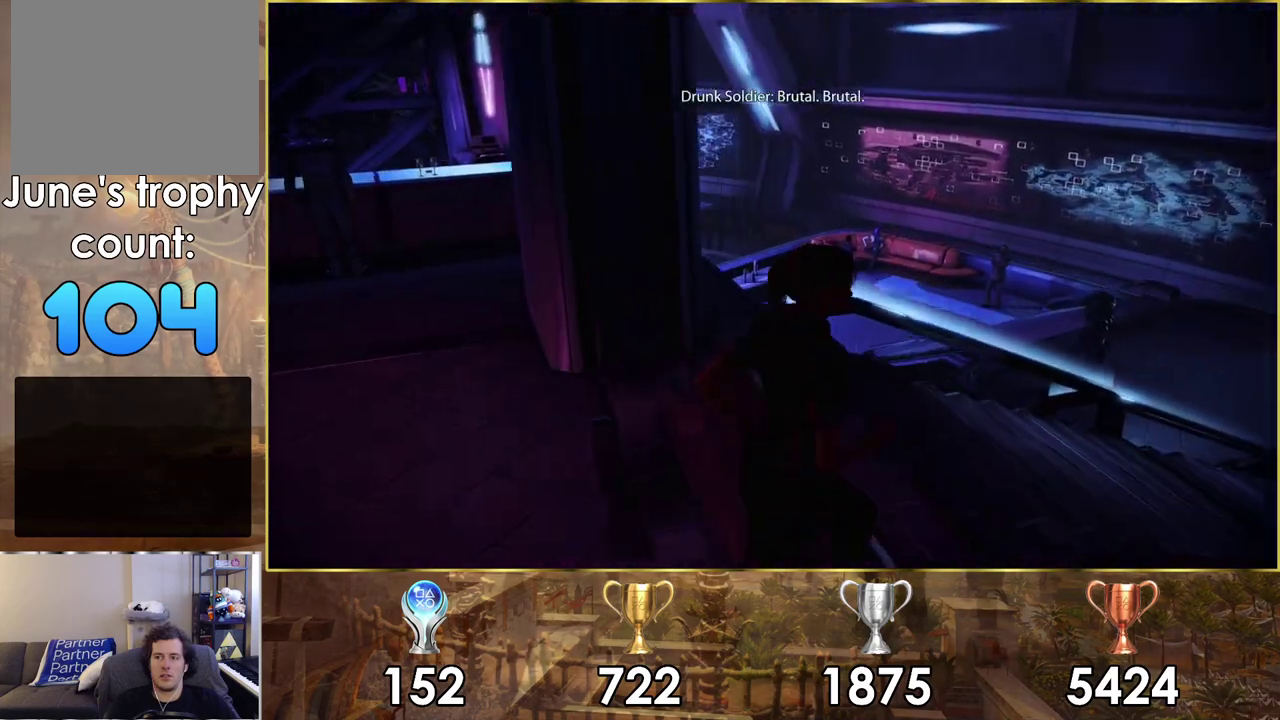
{"dt_ms": 500, "buttons": [], "left_stick": "up-right", "right_stick": "center", "events": []}
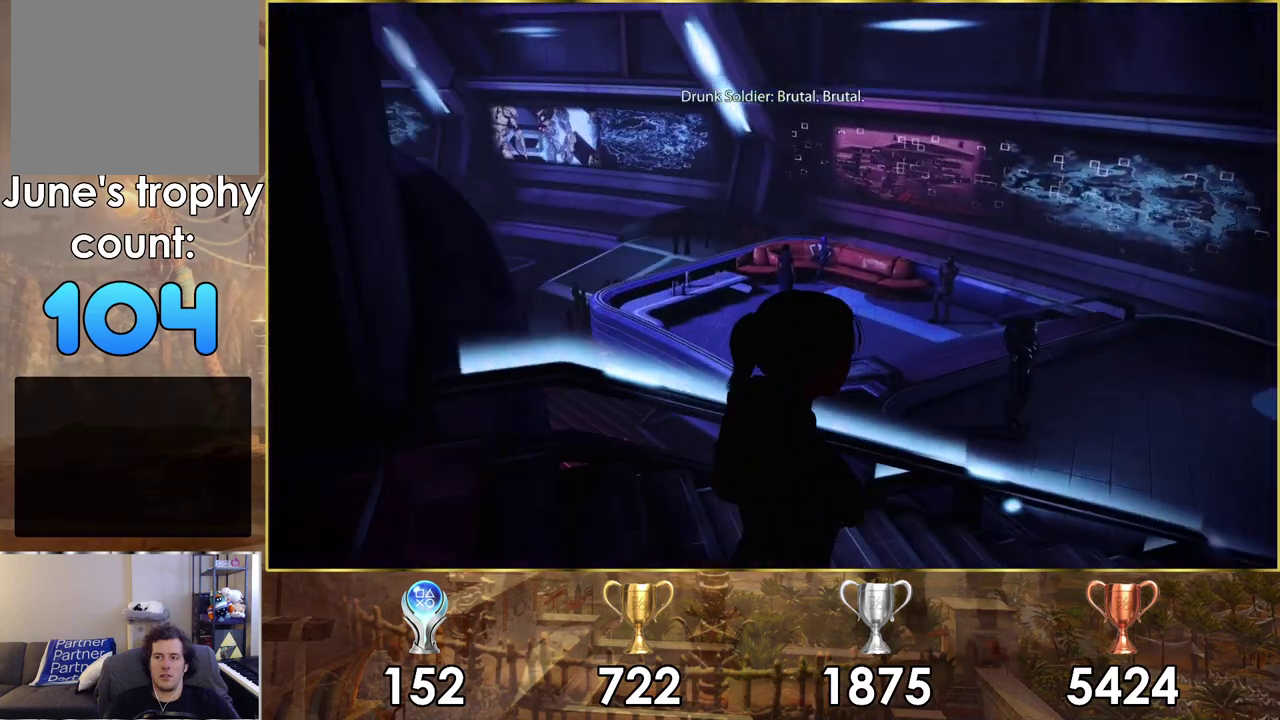
{"dt_ms": 500, "buttons": [], "left_stick": "up-right", "right_stick": "right", "events": [[383, "right_stick", "right"]]}
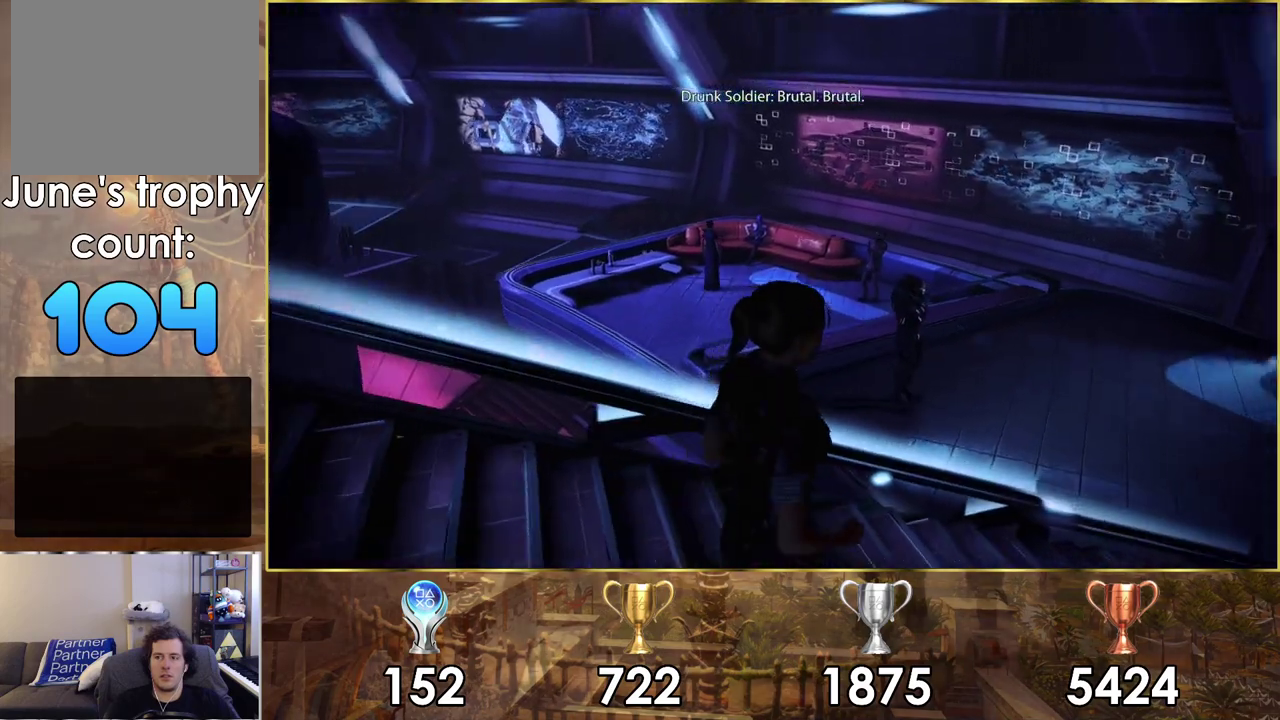
{"dt_ms": 500, "buttons": [], "left_stick": "up-right", "right_stick": "center", "events": [[100, "right_stick", "center"]]}
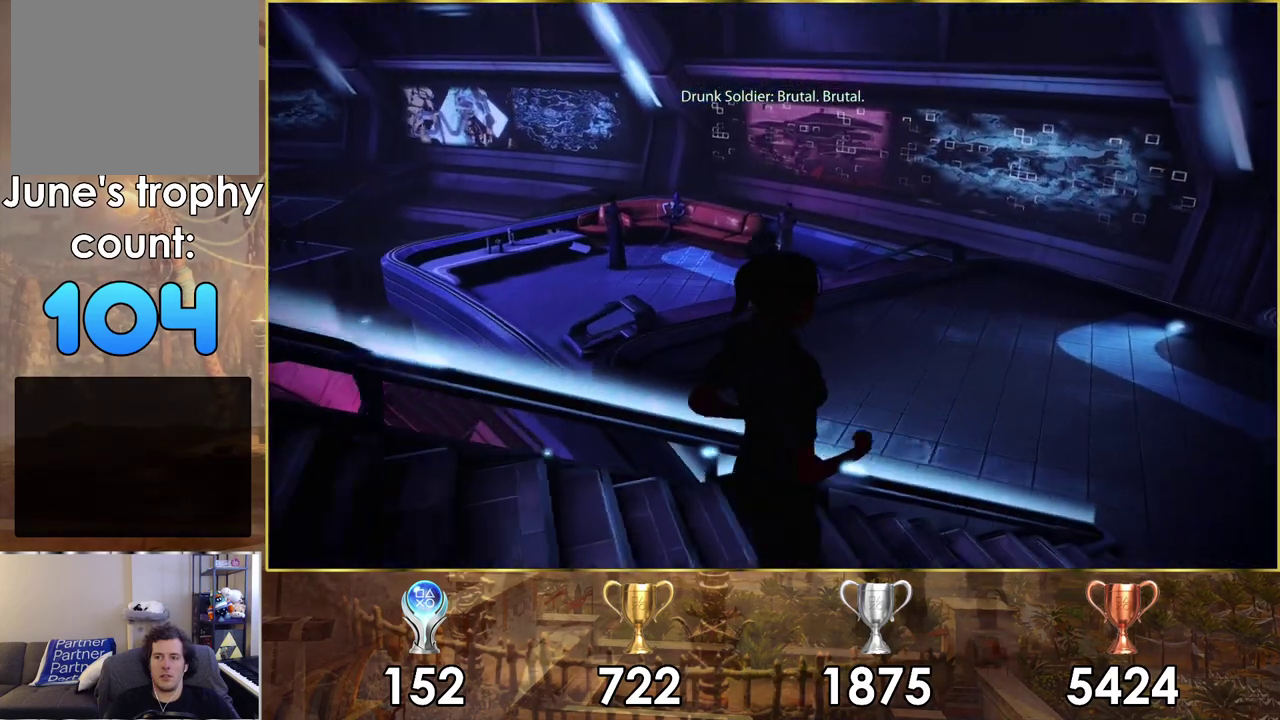
{"dt_ms": 500, "buttons": [], "left_stick": "up-right", "right_stick": "center", "events": []}
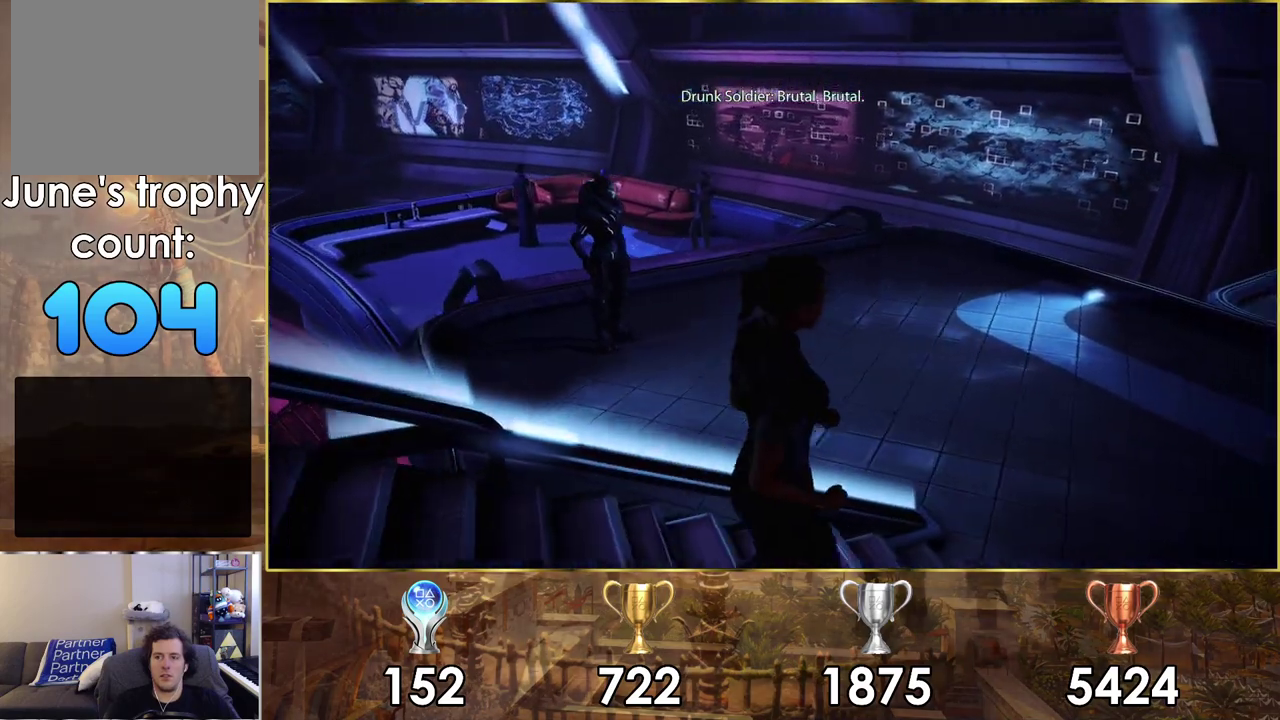
{"dt_ms": 500, "buttons": [], "left_stick": "up", "right_stick": "center", "events": [[17, "left_stick", "down-left"], [150, "left_stick", "up-right"], [167, "right_stick", "left"], [233, "left_stick", "down-left"], [283, "left_stick", "up-right"], [450, "left_stick", "up"], [483, "right_stick", "center"]]}
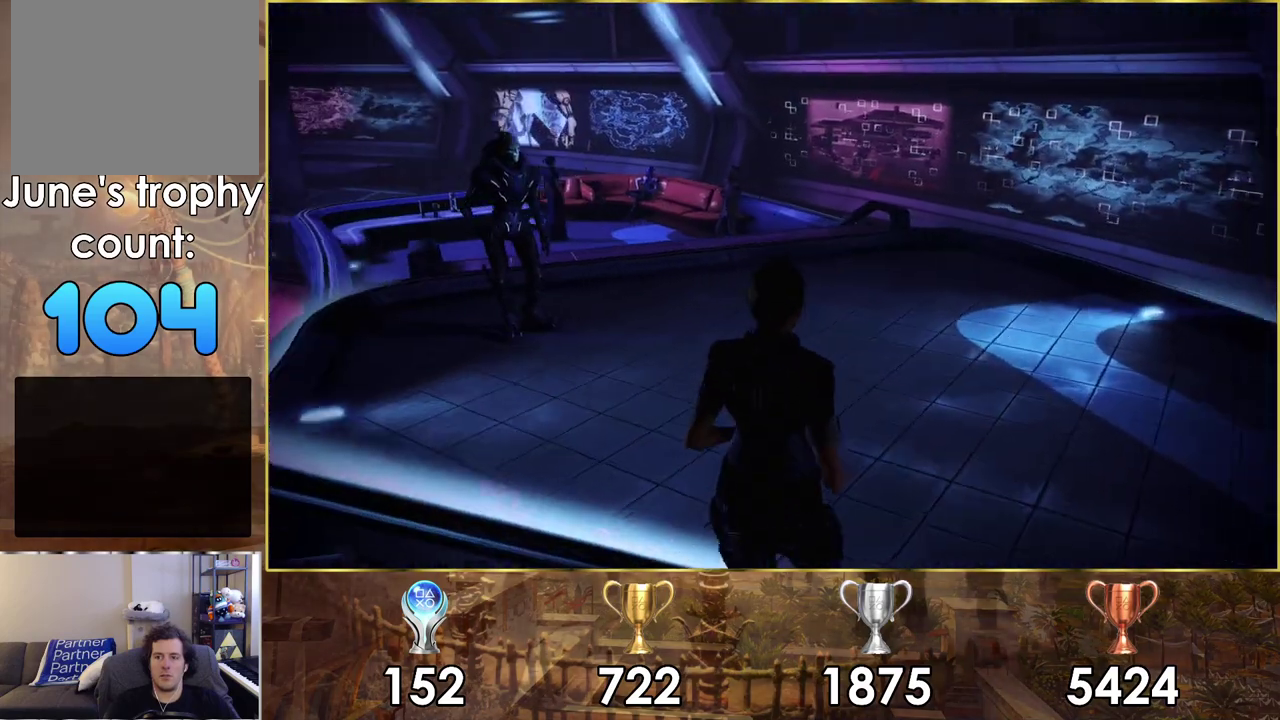
{"dt_ms": 600, "buttons": ["CROSS"], "left_stick": "up-right", "right_stick": "center", "events": [[150, "CROSS", "down"], [600, "left_stick", "up-right"]]}
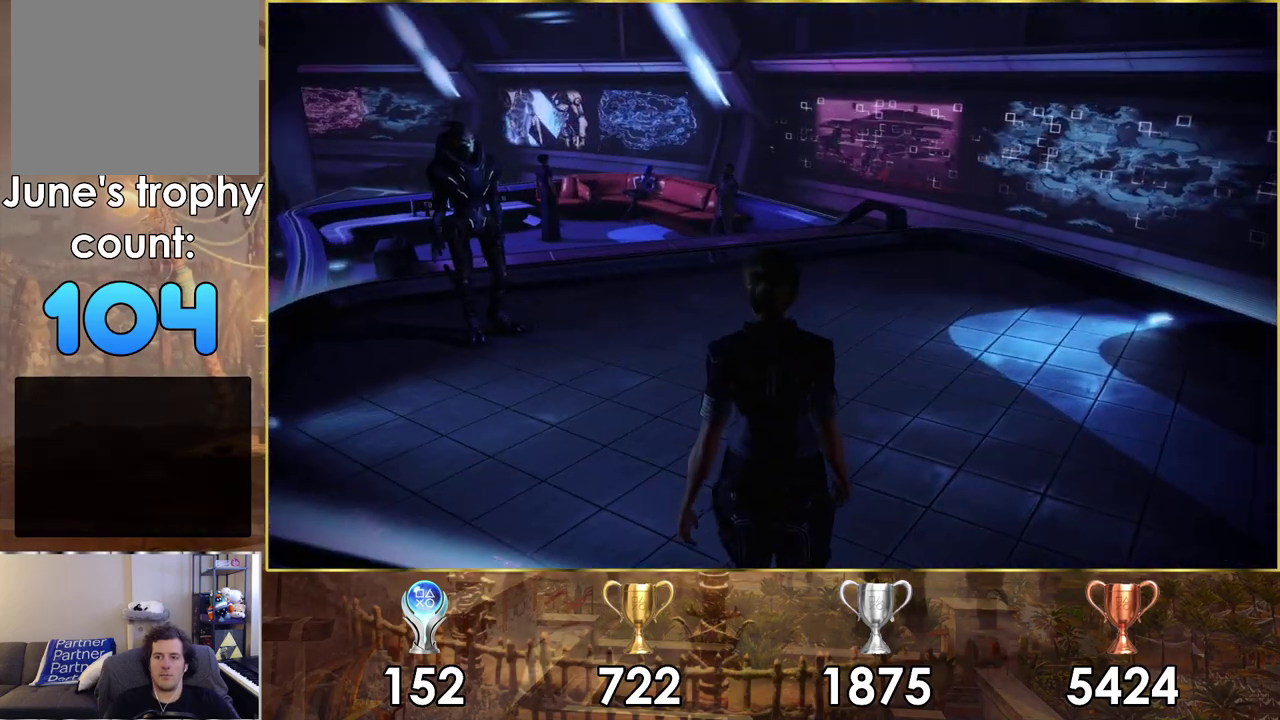
{"dt_ms": 400, "buttons": ["CROSS"], "left_stick": "up", "right_stick": "center", "events": [[333, "left_stick", "up"]]}
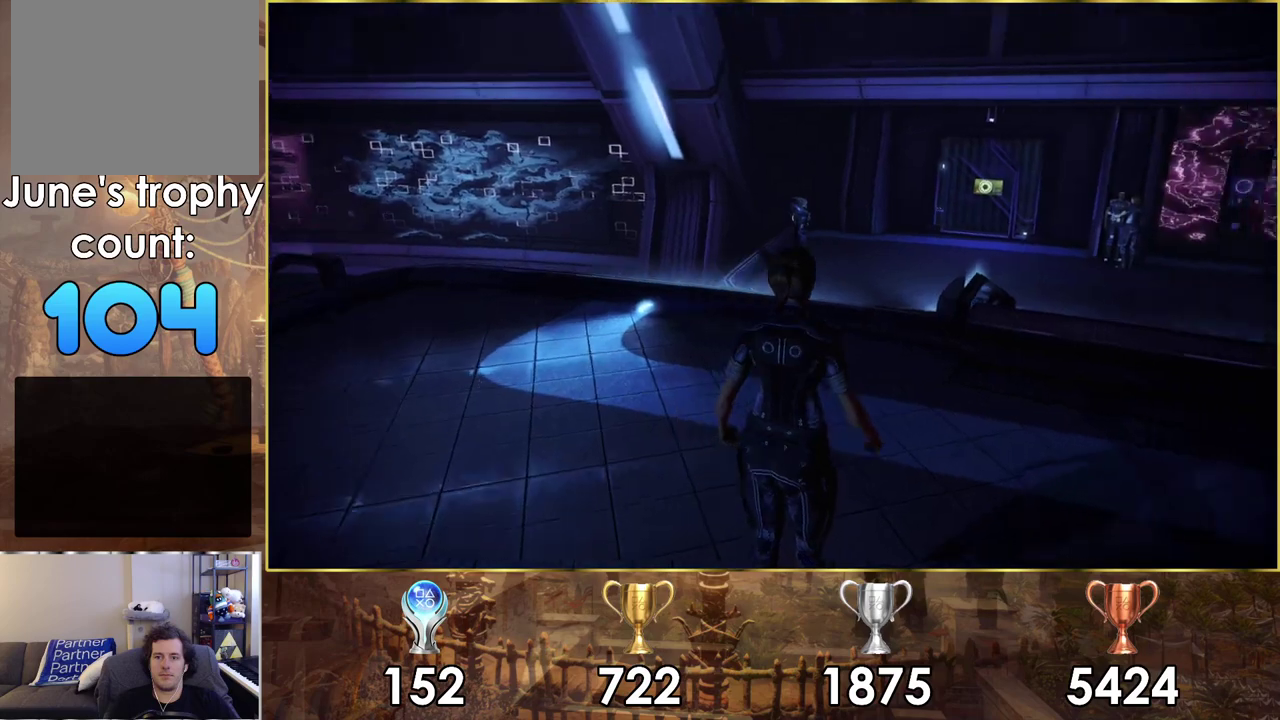
{"dt_ms": 500, "buttons": ["CROSS"], "left_stick": "left", "right_stick": "center", "events": [[67, "left_stick", "down-right"], [117, "left_stick", "up-left"], [250, "left_stick", "left"]]}
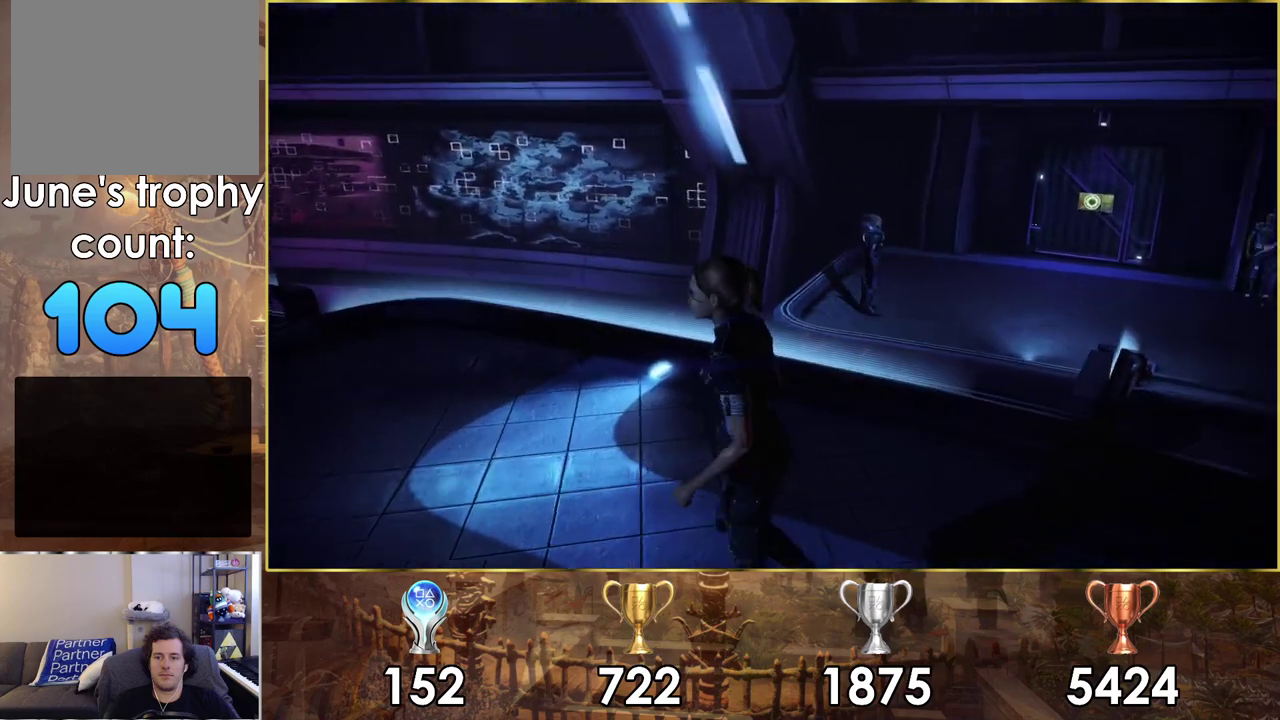
{"dt_ms": 500, "buttons": ["CROSS"], "left_stick": "up-left", "right_stick": "center", "events": [[300, "left_stick", "up-left"]]}
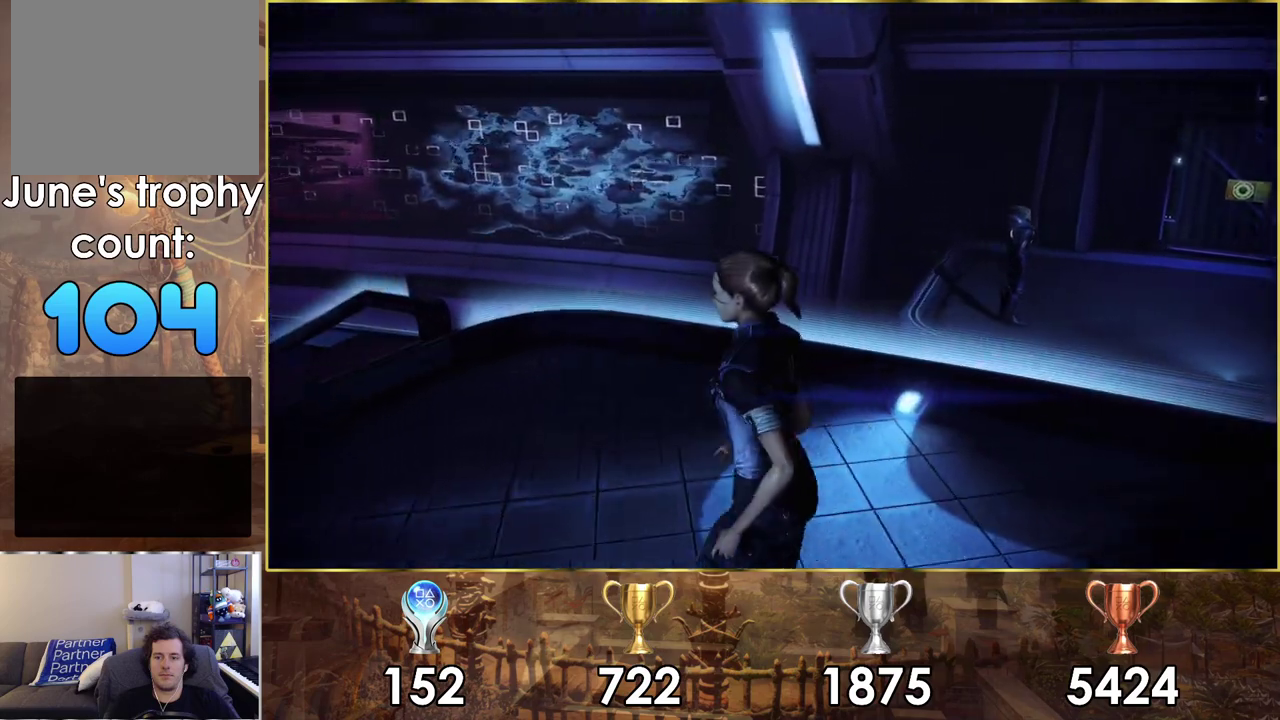
{"dt_ms": 400, "buttons": [], "left_stick": "up-left", "right_stick": "center", "events": [[400, "CROSS", "up"]]}
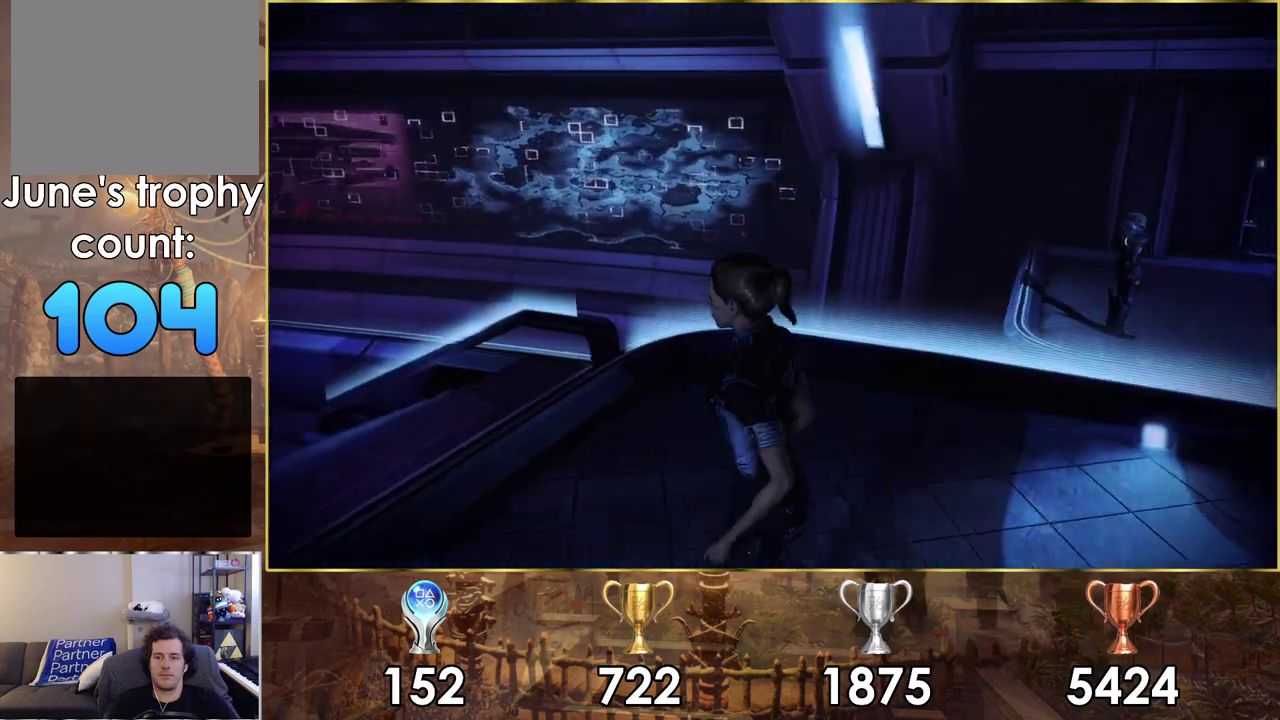
{"dt_ms": 700, "buttons": [], "left_stick": "up-left", "right_stick": "center", "events": [[83, "CROSS", "down"], [617, "CROSS", "up"]]}
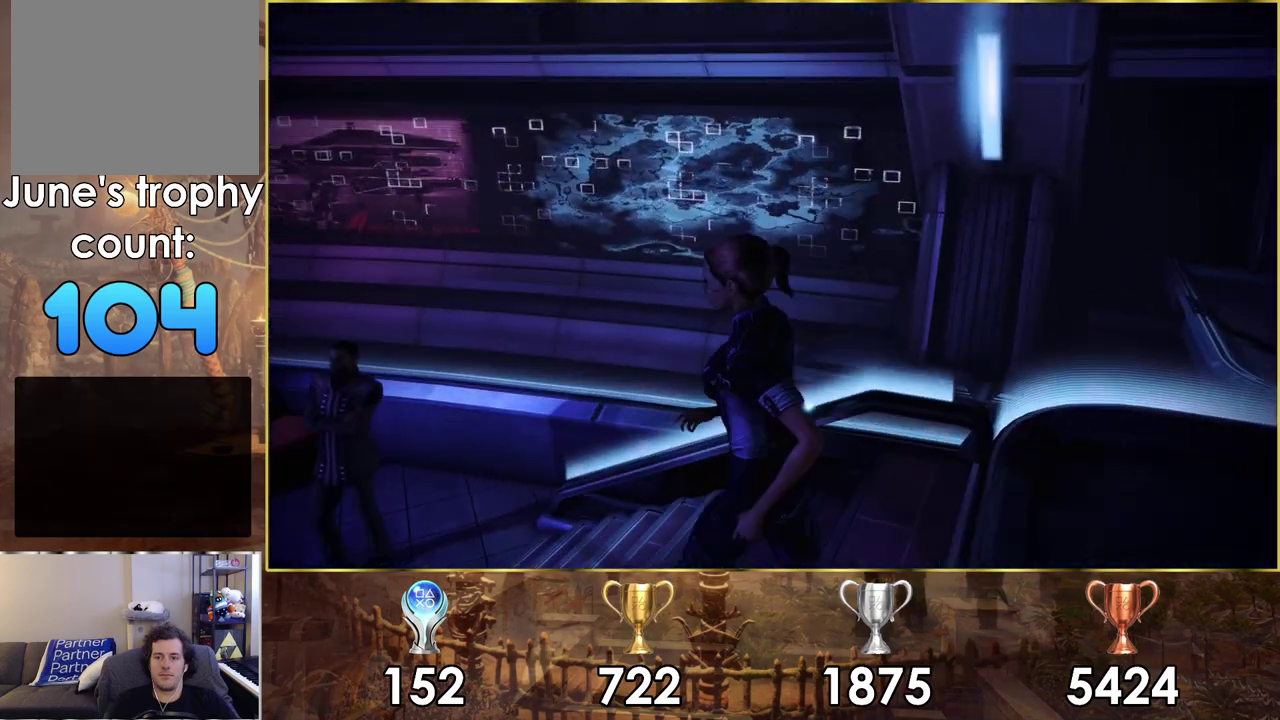
{"dt_ms": 400, "buttons": [], "left_stick": "up-left", "right_stick": "center", "events": [[83, "right_stick", "left"], [367, "right_stick", "center"]]}
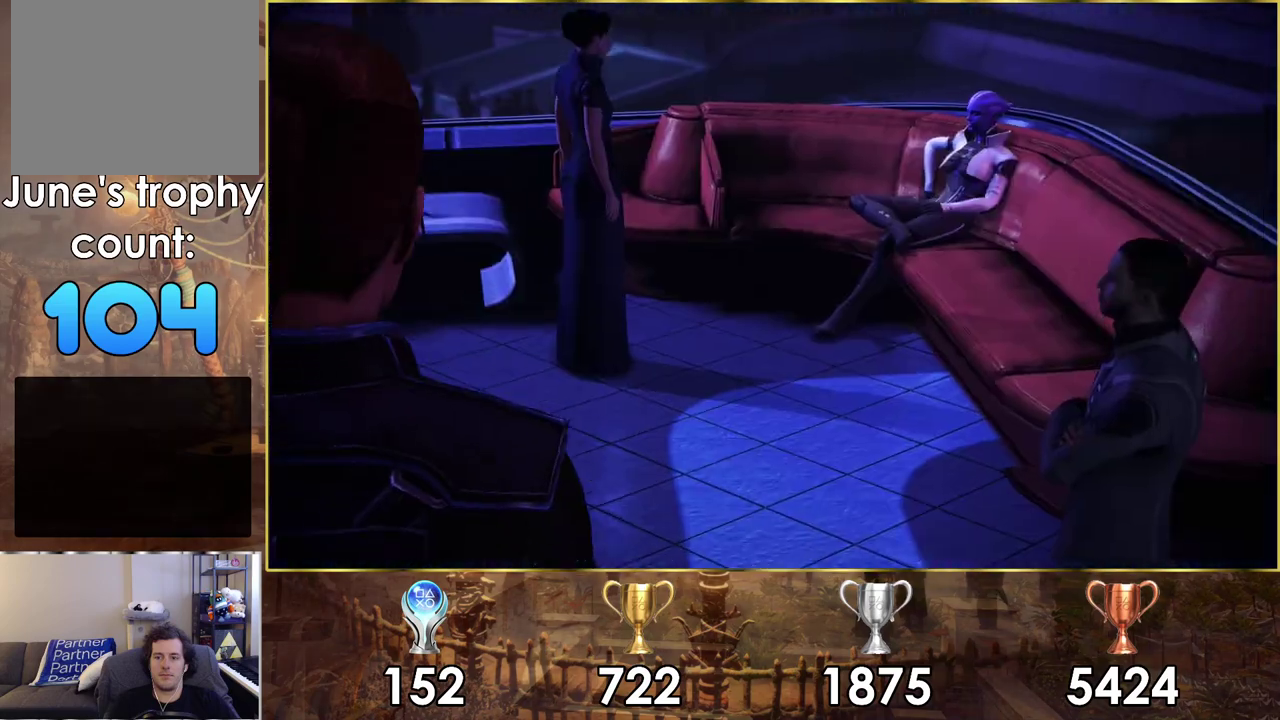
{"dt_ms": 300, "buttons": [], "left_stick": "center", "right_stick": "center", "events": [[50, "left_stick", "up"], [300, "left_stick", "center"]]}